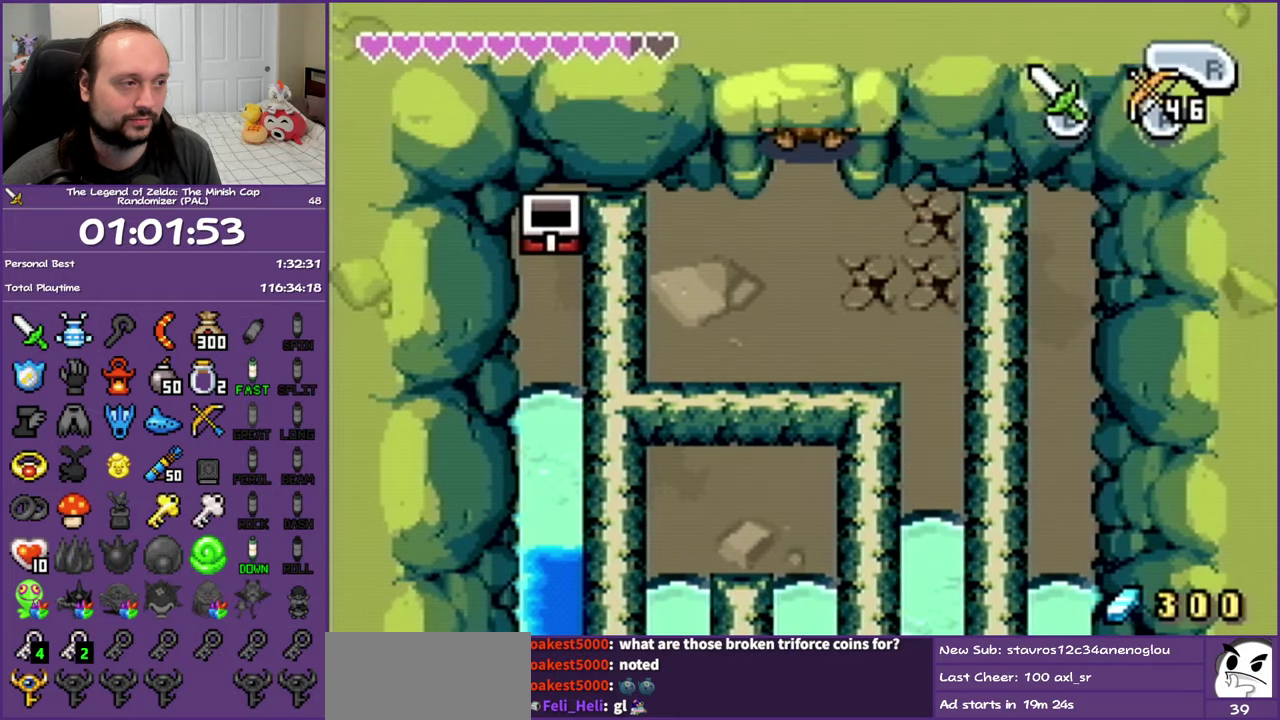
Gameplay with a controller (Nintendo layout); each line is a JSON object with the inputs held at the frame after it (dt_ms = milliseconds from this image to that frame). "events" lists button and stick changes between this image and that frame as [ms after this image, input, new state], when the widget could be followed in between. Not read: L3 R3 START left_stick right_stick.
{"dt_ms": 500, "buttons": ["R1", "DPAD_UP"], "events": []}
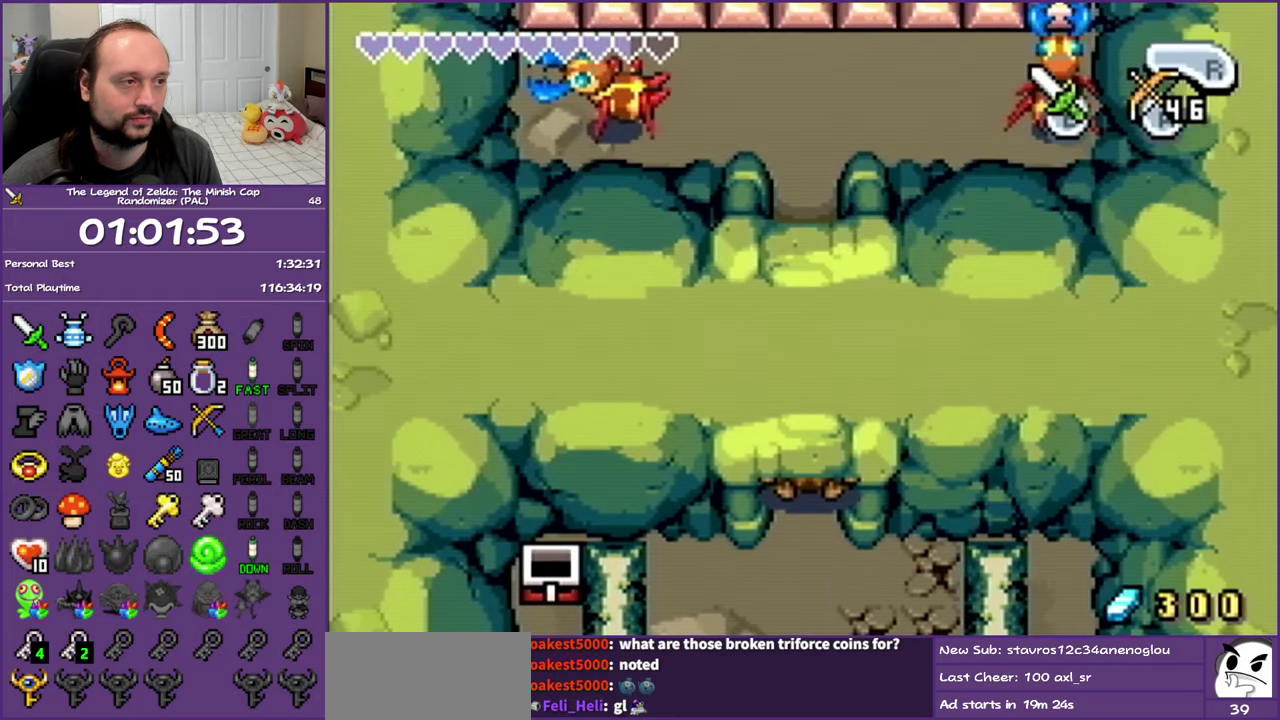
{"dt_ms": 500, "buttons": ["DPAD_UP"], "events": [[17, "R1", "up"]]}
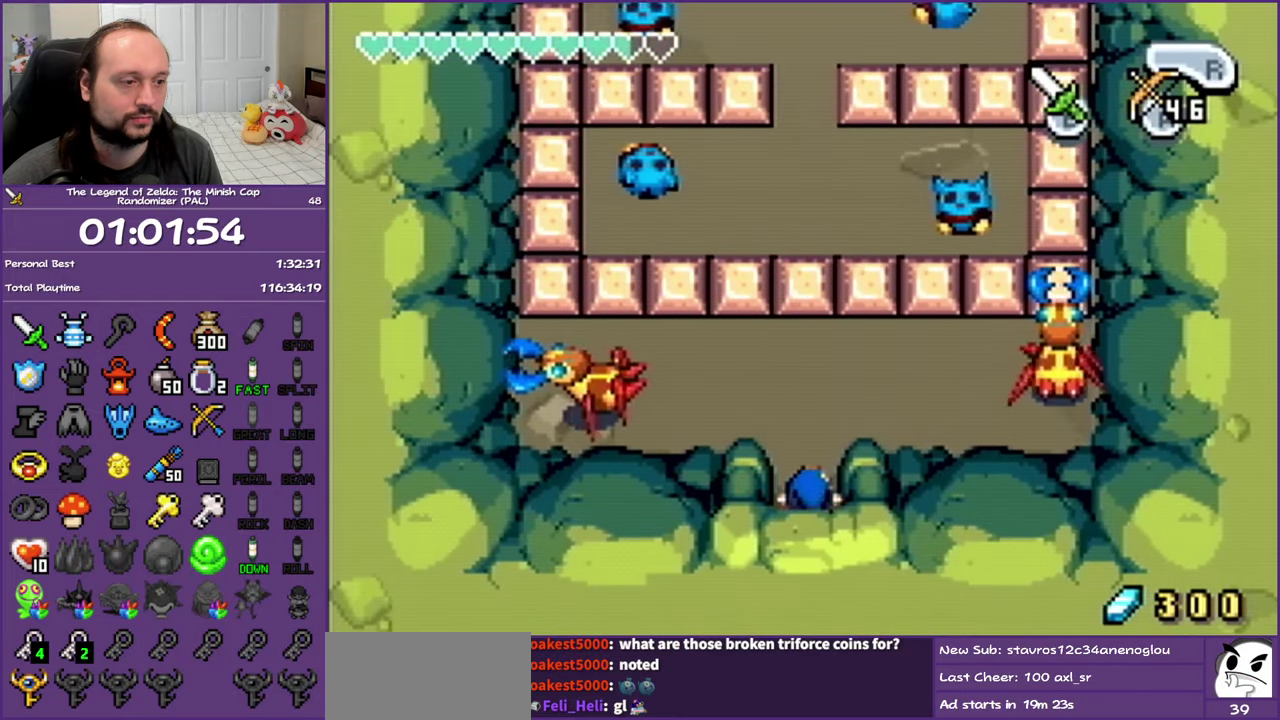
{"dt_ms": 500, "buttons": ["DPAD_LEFT"], "events": [[250, "DPAD_LEFT", "down"], [467, "DPAD_UP", "up"]]}
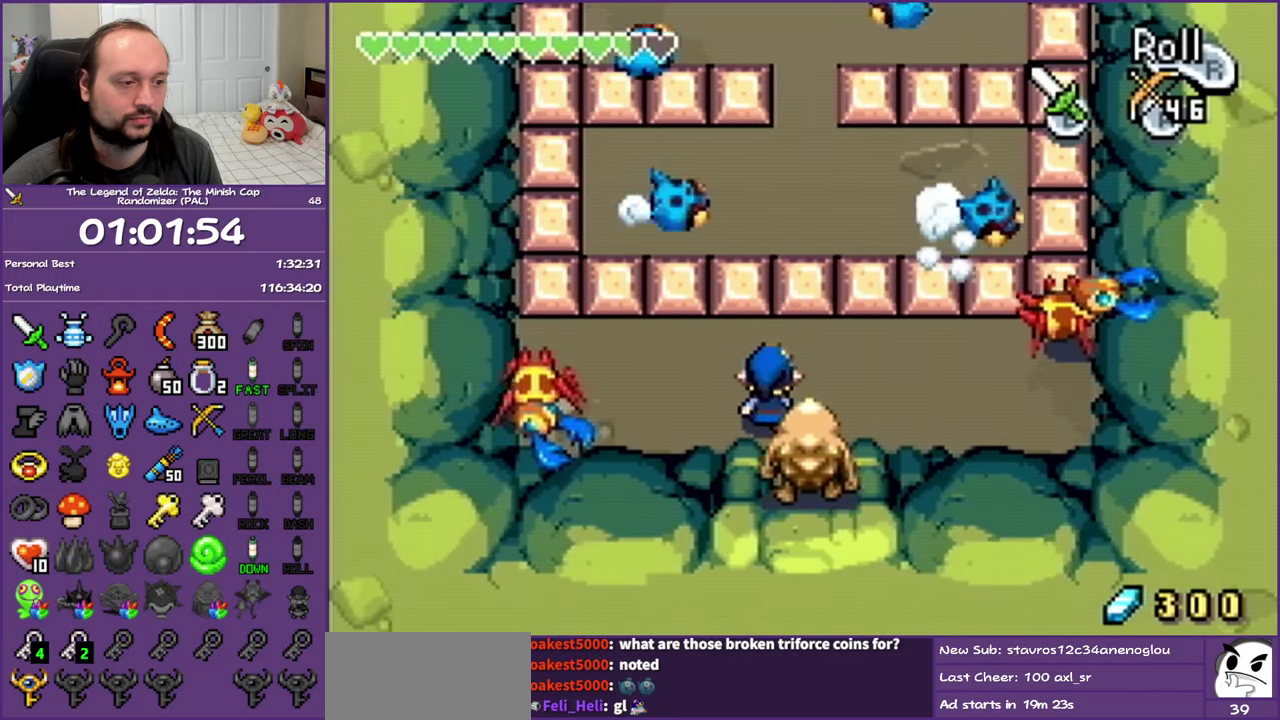
{"dt_ms": 500, "buttons": ["B", "DPAD_LEFT"], "events": [[400, "B", "down"]]}
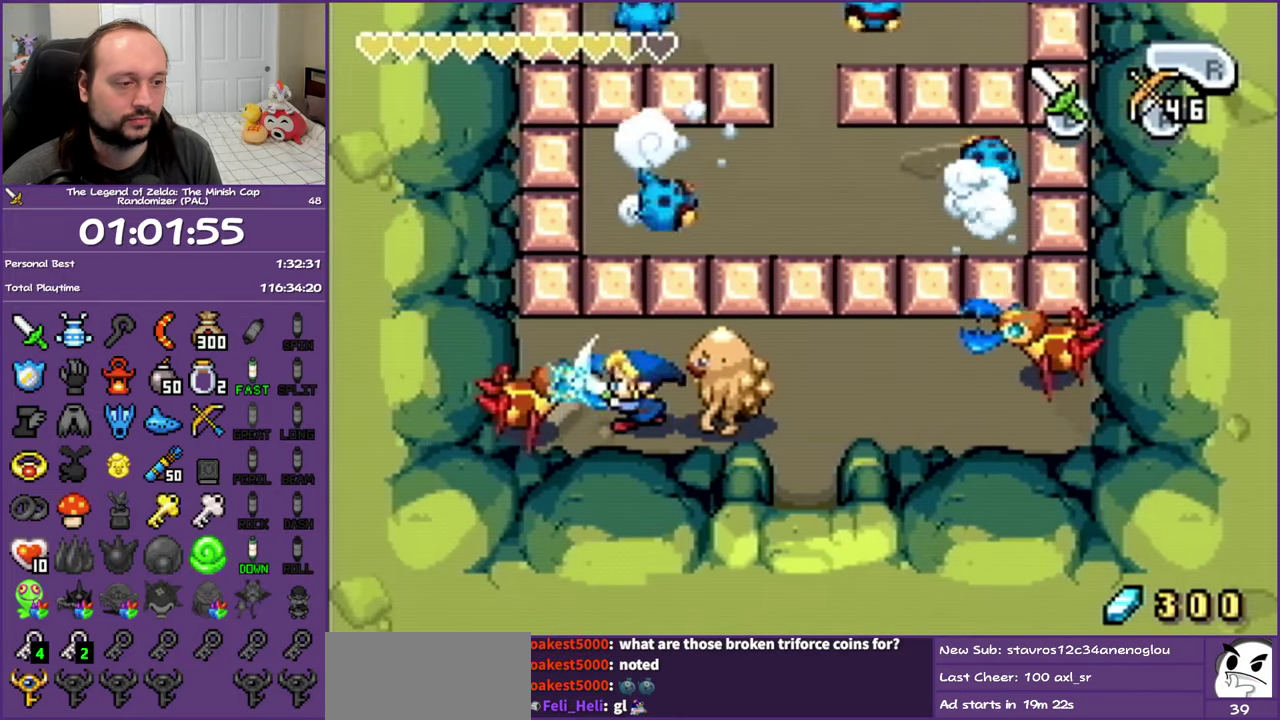
{"dt_ms": 500, "buttons": [], "events": [[33, "DPAD_LEFT", "up"], [50, "B", "up"]]}
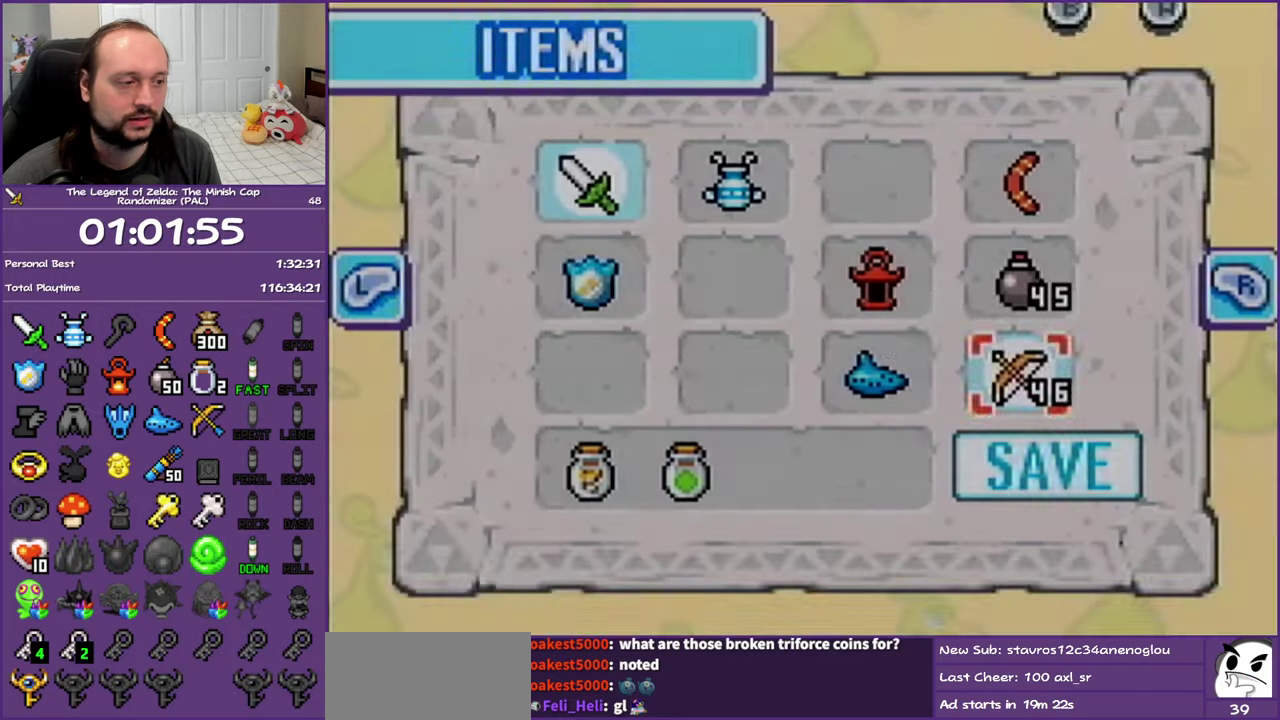
{"dt_ms": 1000, "buttons": [], "events": [[600, "DPAD_UP", "down"], [717, "DPAD_UP", "up"], [767, "DPAD_UP", "down"], [867, "A", "down"], [900, "DPAD_UP", "up"], [950, "A", "up"]]}
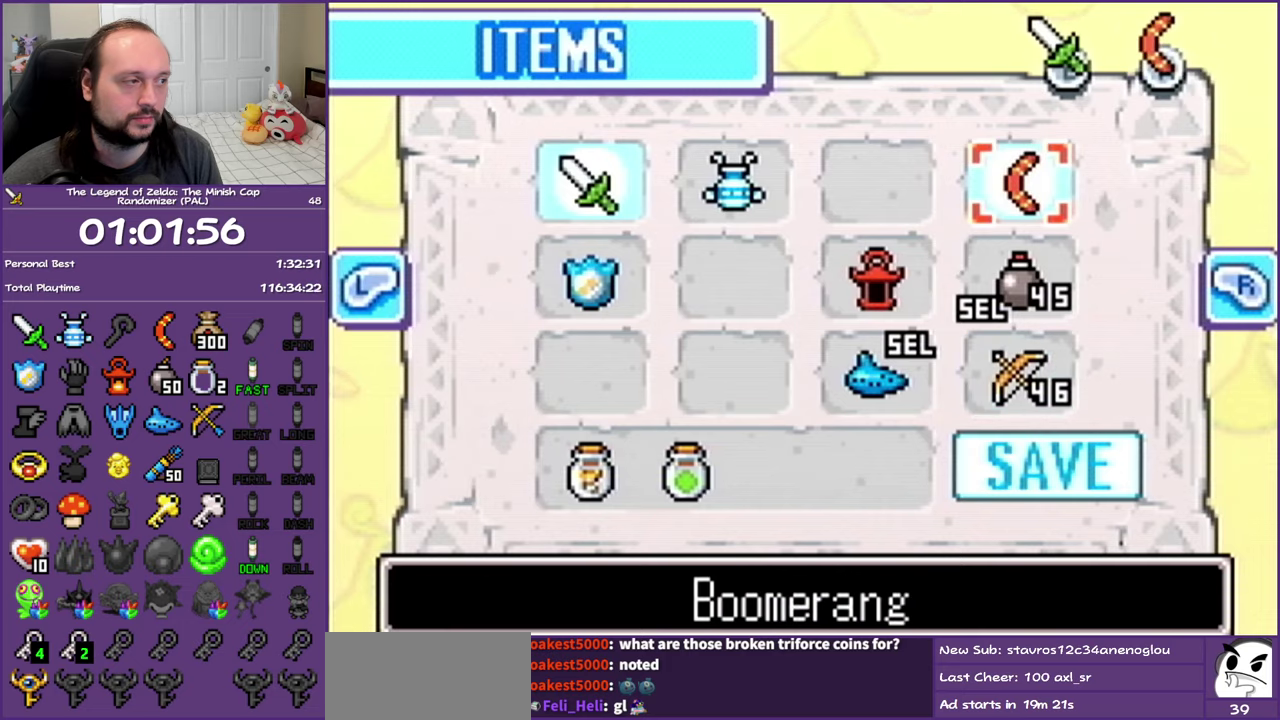
{"dt_ms": 500, "buttons": ["DPAD_LEFT"], "events": [[383, "DPAD_LEFT", "down"]]}
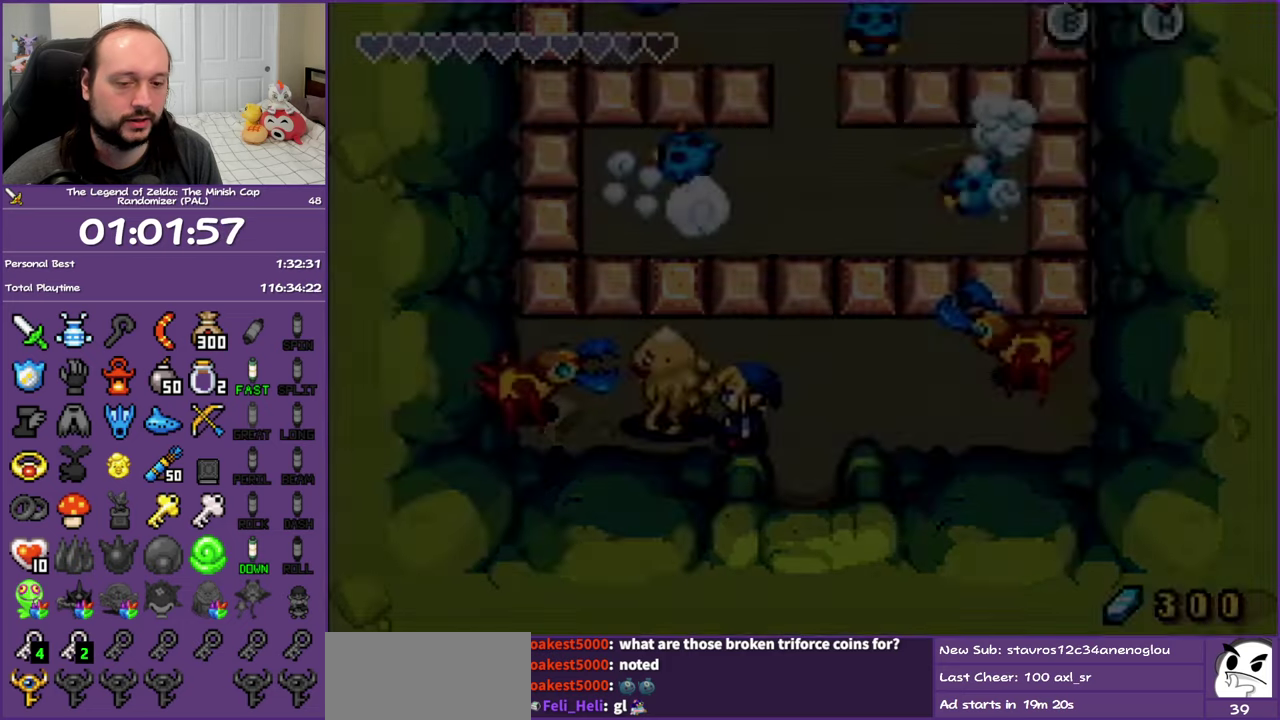
{"dt_ms": 500, "buttons": ["A", "DPAD_LEFT"], "events": [[33, "DPAD_UP", "down"], [267, "DPAD_UP", "up"], [317, "A", "down"]]}
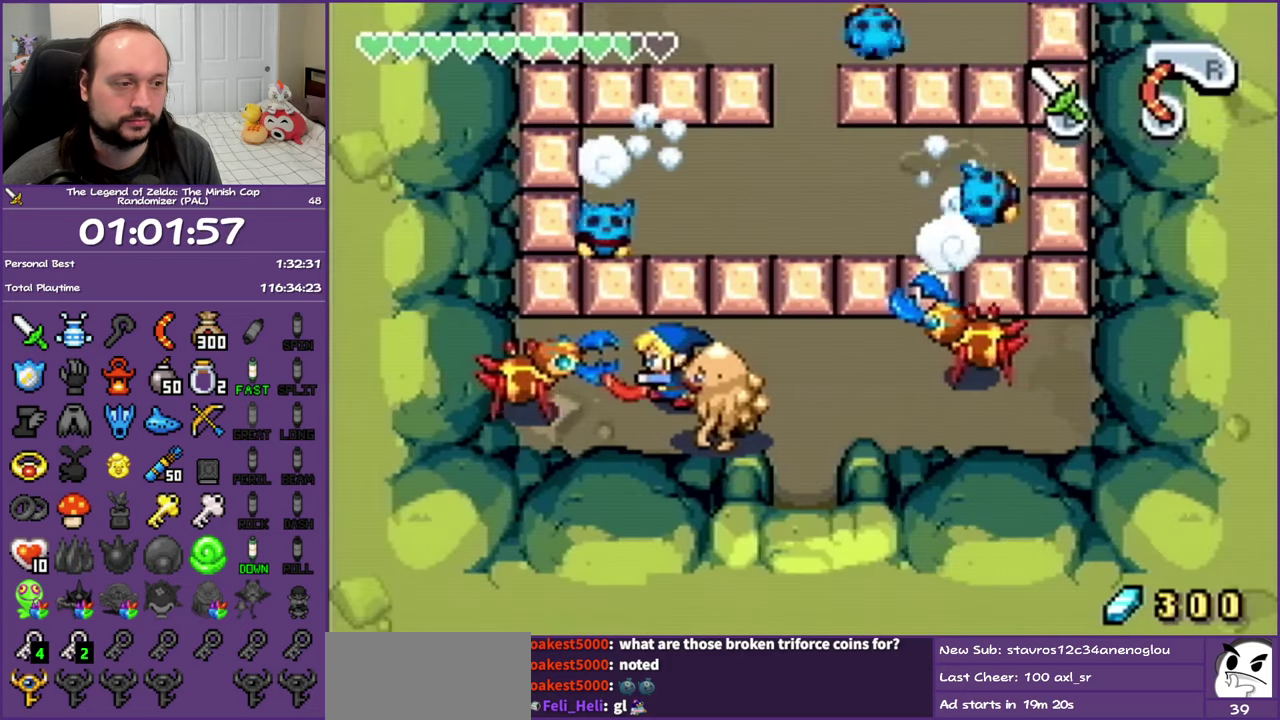
{"dt_ms": 500, "buttons": ["DPAD_UP", "DPAD_LEFT"], "events": [[117, "A", "up"], [133, "DPAD_LEFT", "up"], [467, "DPAD_LEFT", "down"], [467, "DPAD_UP", "down"]]}
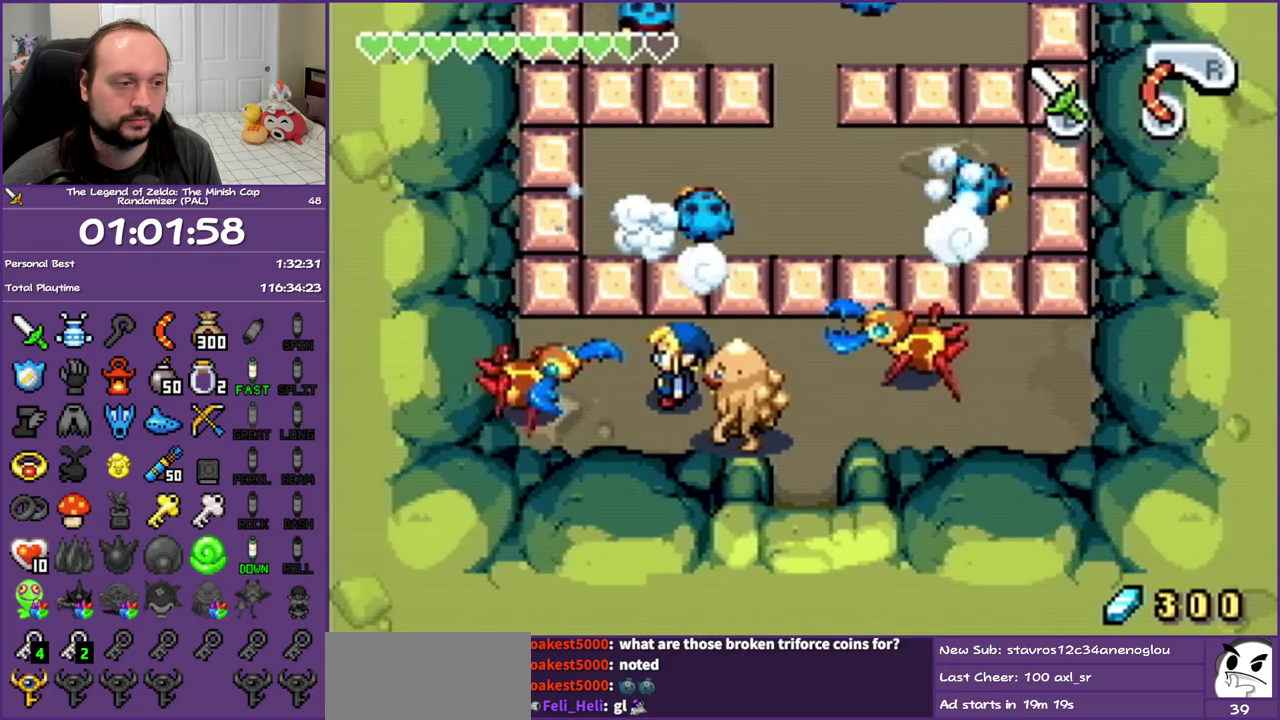
{"dt_ms": 500, "buttons": ["DPAD_DOWN", "DPAD_LEFT"], "events": [[183, "DPAD_UP", "up"], [267, "A", "down"], [300, "DPAD_DOWN", "down"], [483, "A", "up"]]}
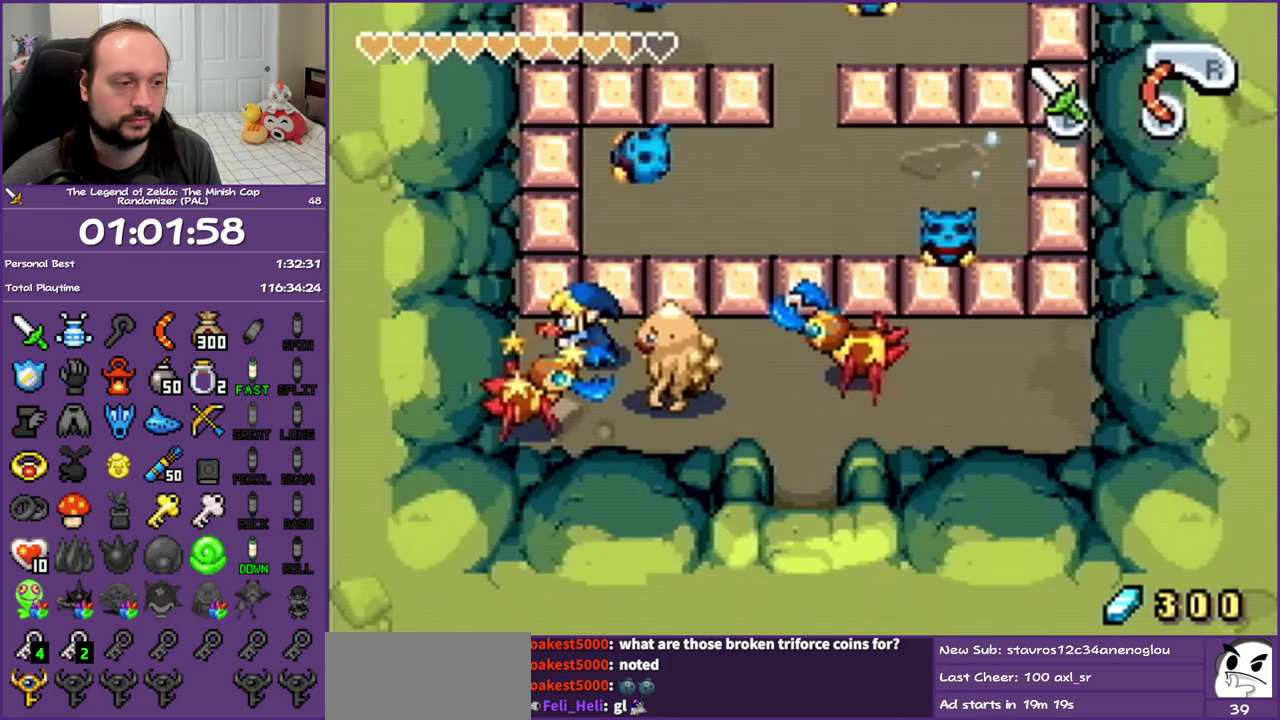
{"dt_ms": 500, "buttons": ["B", "DPAD_DOWN"], "events": [[50, "DPAD_DOWN", "up"], [417, "DPAD_DOWN", "down"], [467, "B", "down"], [467, "DPAD_LEFT", "up"]]}
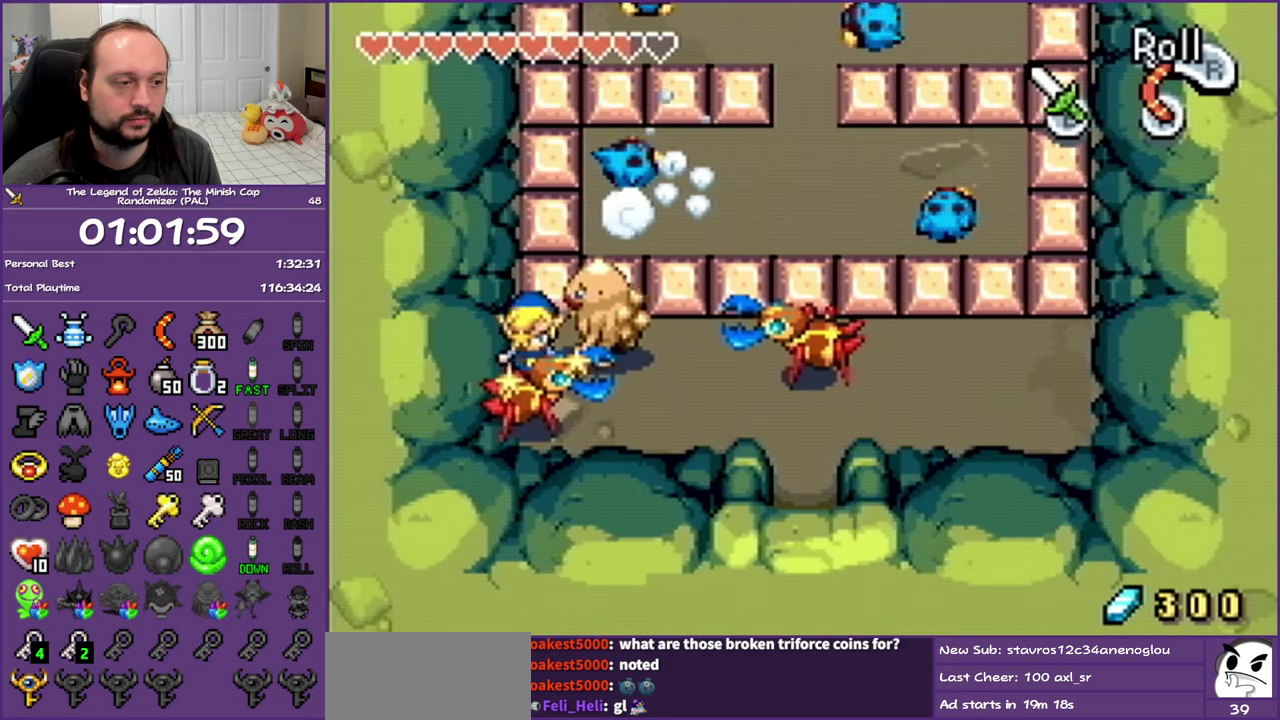
{"dt_ms": 500, "buttons": [], "events": [[117, "B", "up"], [117, "DPAD_DOWN", "up"], [167, "B", "down"], [450, "B", "up"]]}
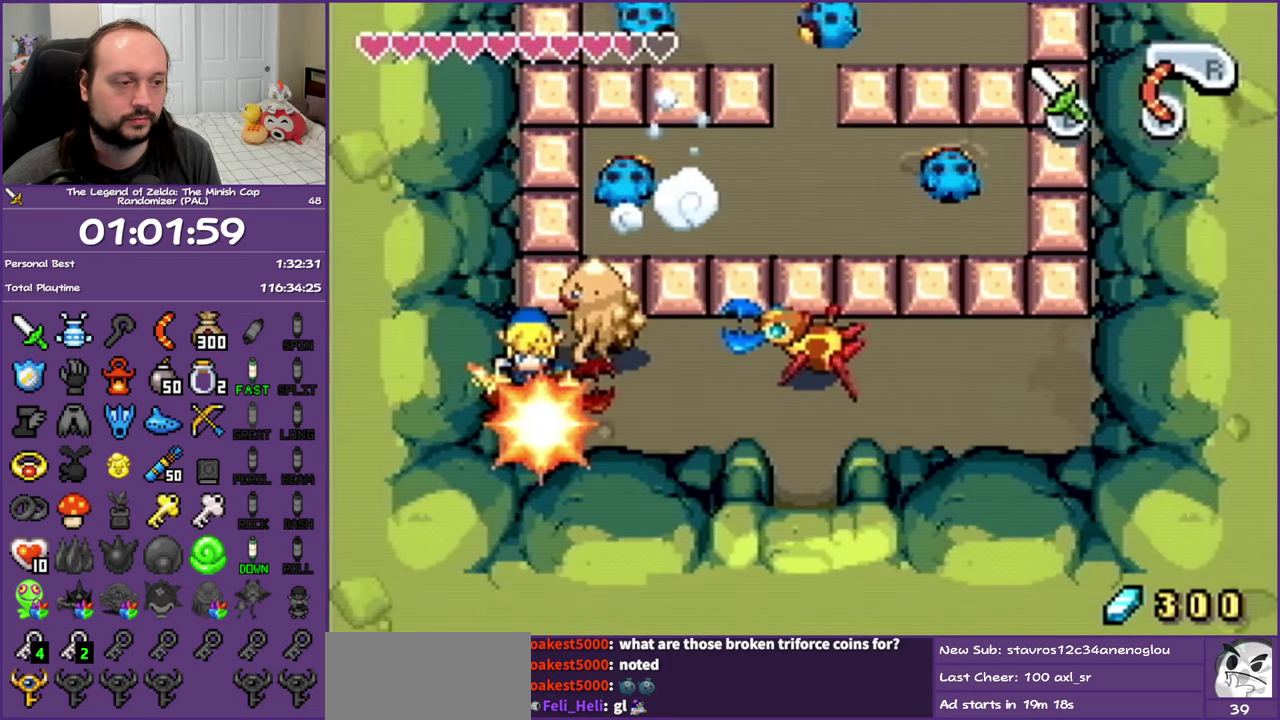
{"dt_ms": 500, "buttons": ["B"], "events": [[33, "B", "down"], [100, "B", "up"], [183, "B", "down"], [267, "B", "up"], [333, "B", "down"], [400, "B", "up"], [483, "B", "down"]]}
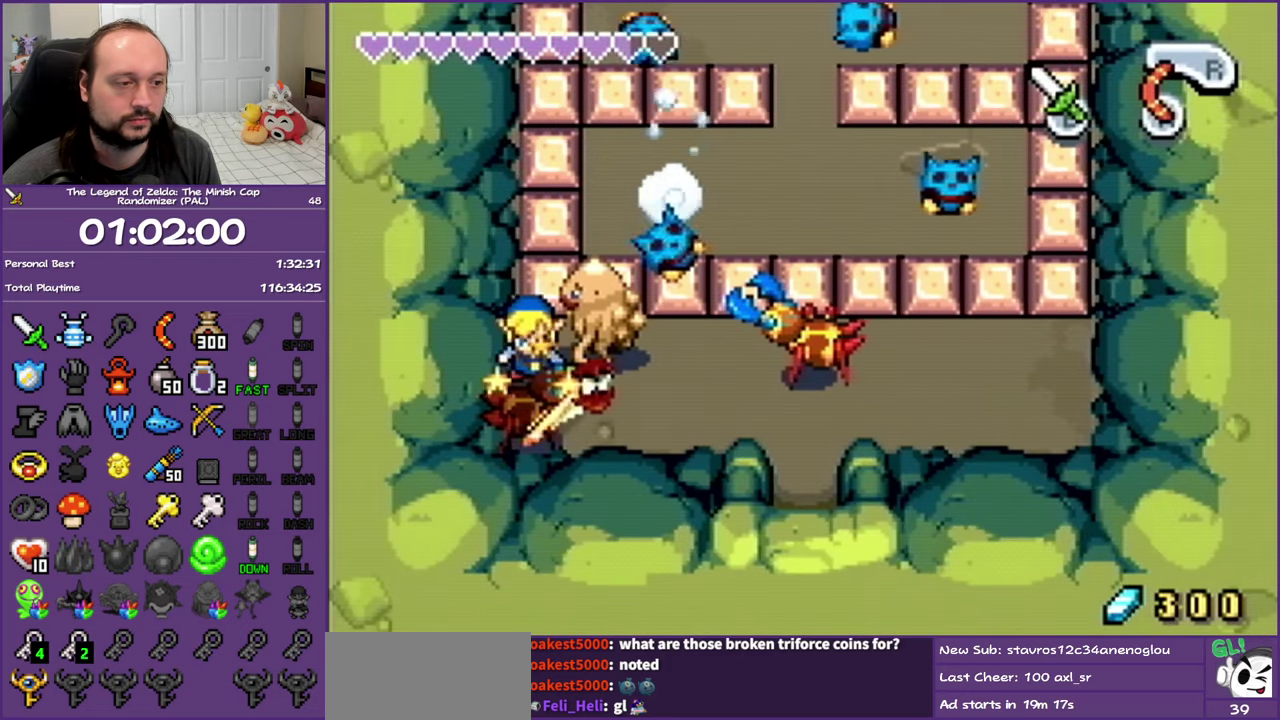
{"dt_ms": 500, "buttons": ["DPAD_DOWN"], "events": [[67, "B", "up"], [117, "B", "down"], [217, "B", "up"], [400, "DPAD_DOWN", "down"]]}
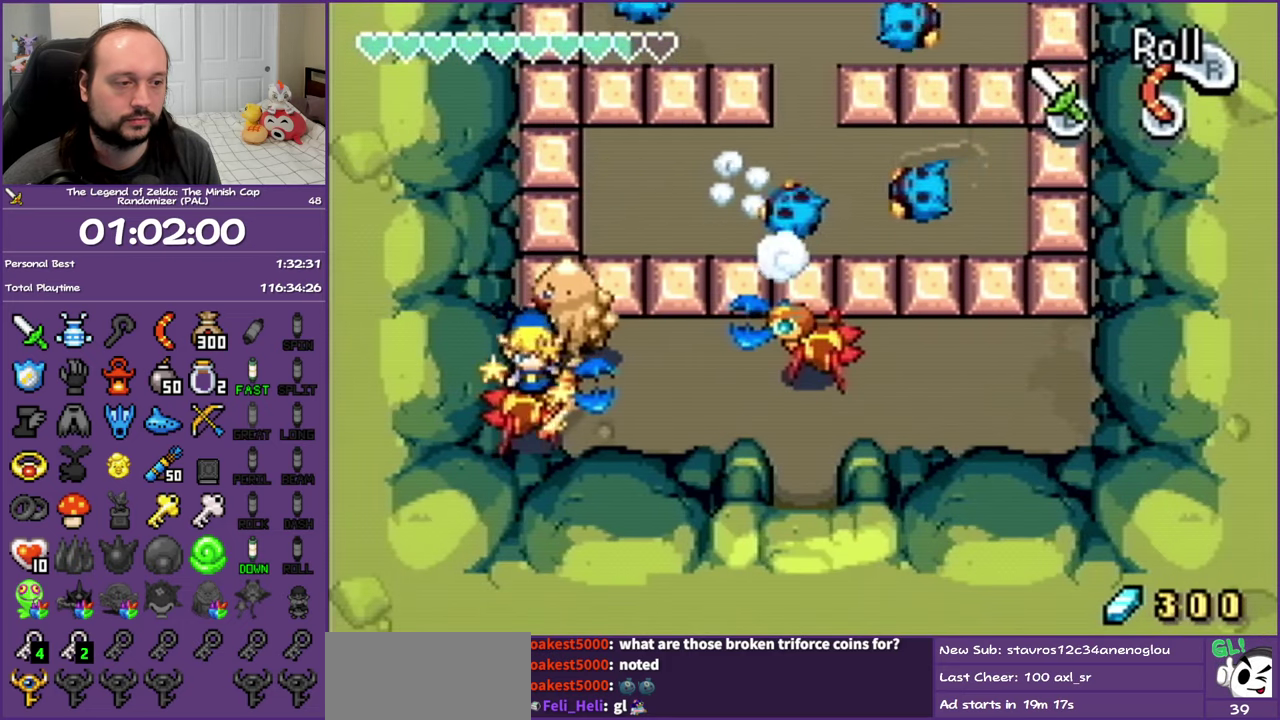
{"dt_ms": 500, "buttons": ["DPAD_RIGHT"], "events": [[100, "DPAD_RIGHT", "down"], [217, "DPAD_DOWN", "up"]]}
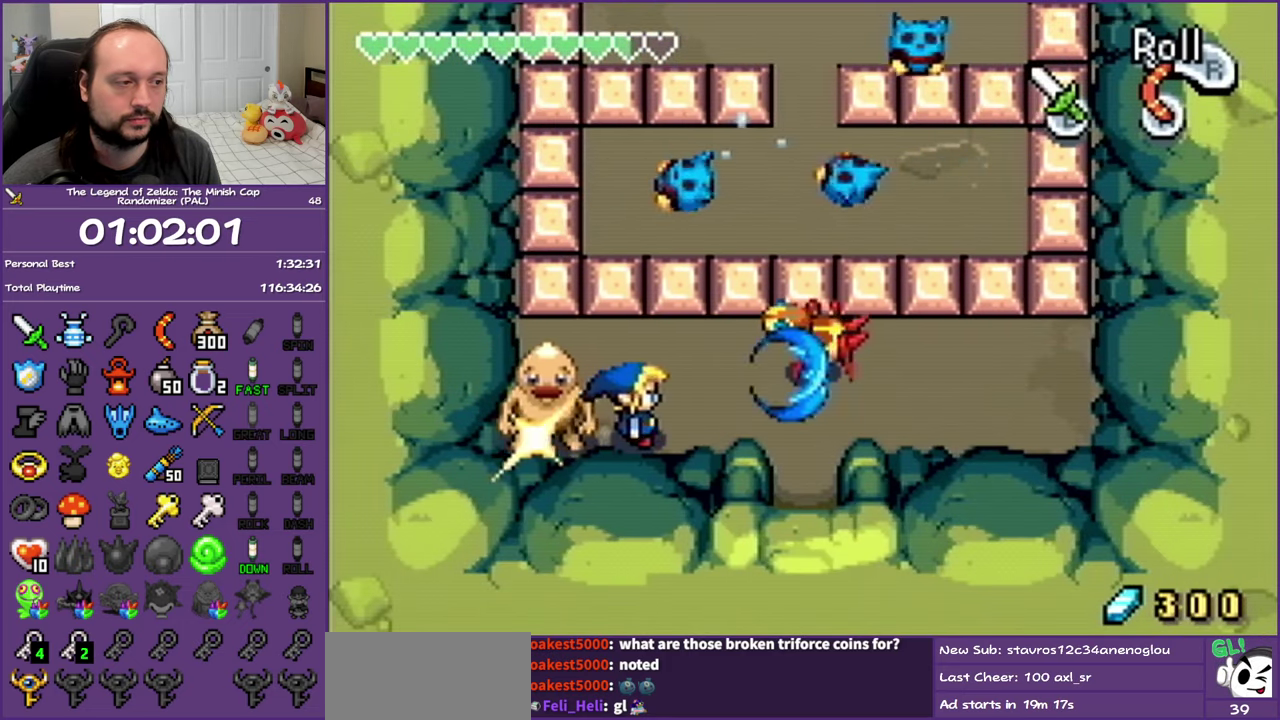
{"dt_ms": 500, "buttons": ["DPAD_UP", "DPAD_RIGHT"], "events": [[500, "DPAD_UP", "down"]]}
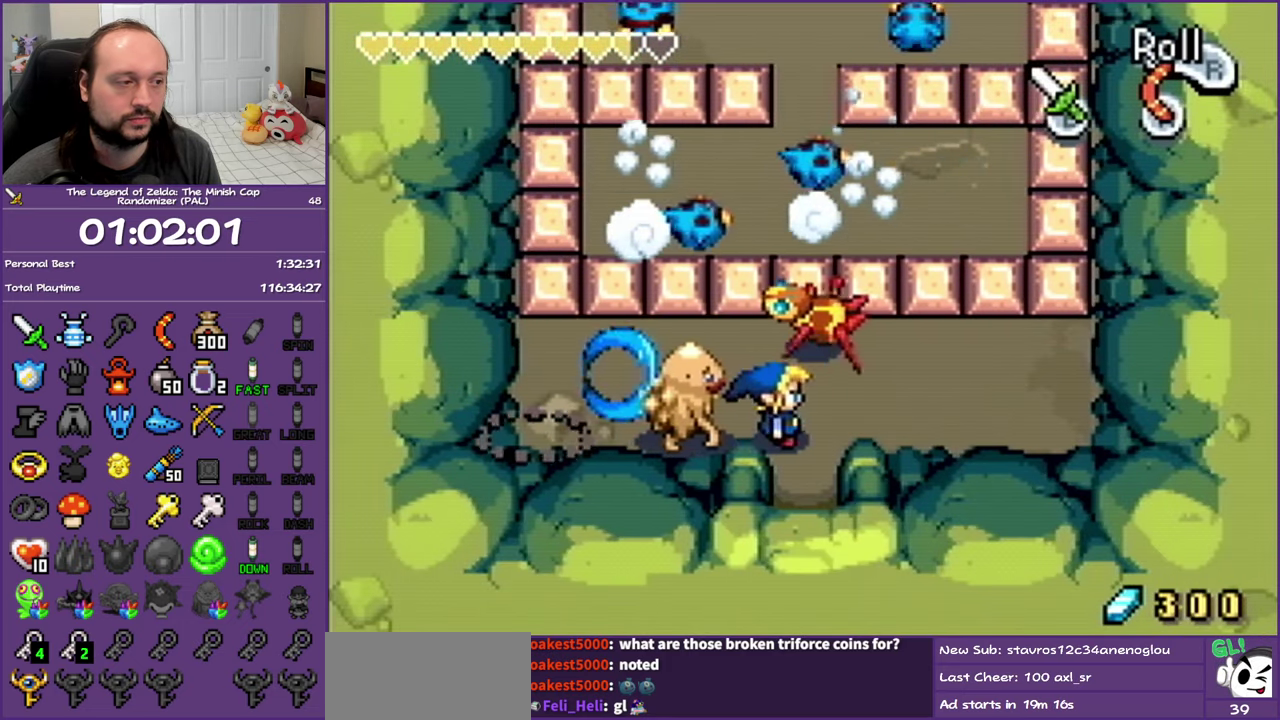
{"dt_ms": 500, "buttons": [], "events": [[67, "A", "down"], [100, "DPAD_RIGHT", "up"], [183, "A", "up"], [250, "DPAD_UP", "up"], [367, "B", "down"], [467, "B", "up"]]}
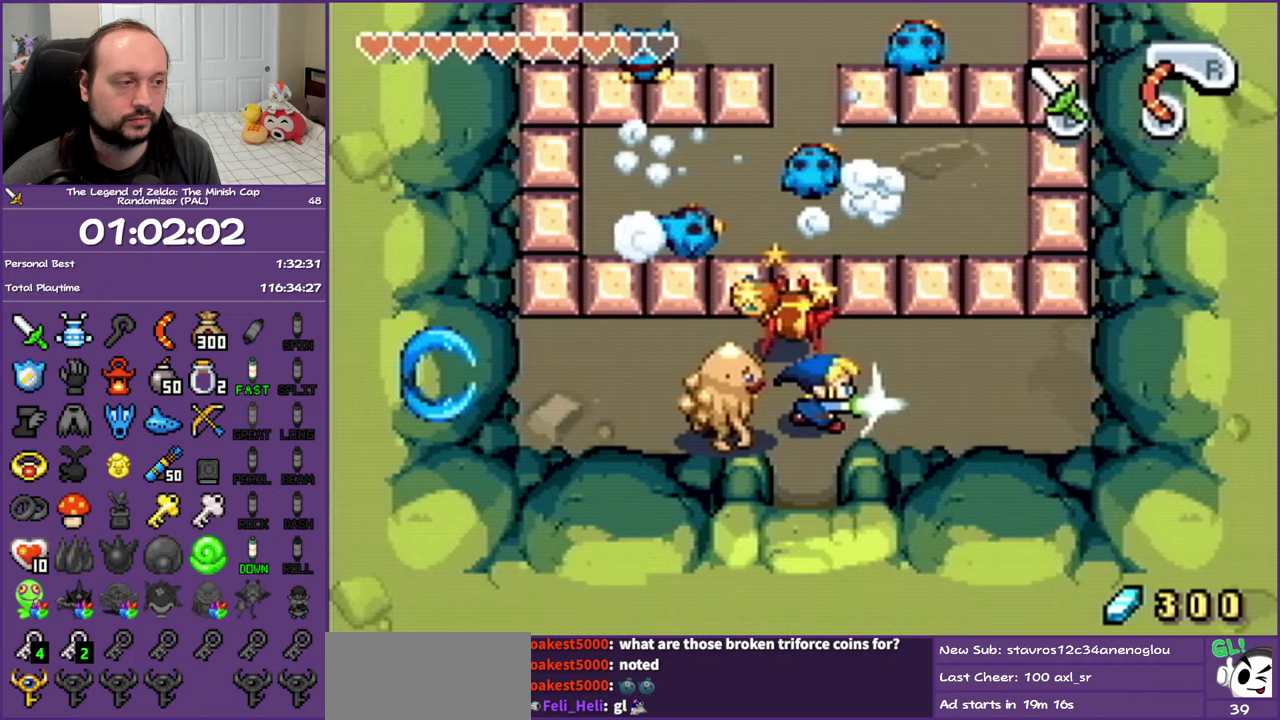
{"dt_ms": 500, "buttons": ["B", "DPAD_UP"], "events": [[17, "DPAD_UP", "down"], [33, "DPAD_LEFT", "down"], [83, "B", "down"], [83, "DPAD_LEFT", "up"], [167, "B", "up"], [250, "B", "down"], [350, "B", "up"], [417, "B", "down"]]}
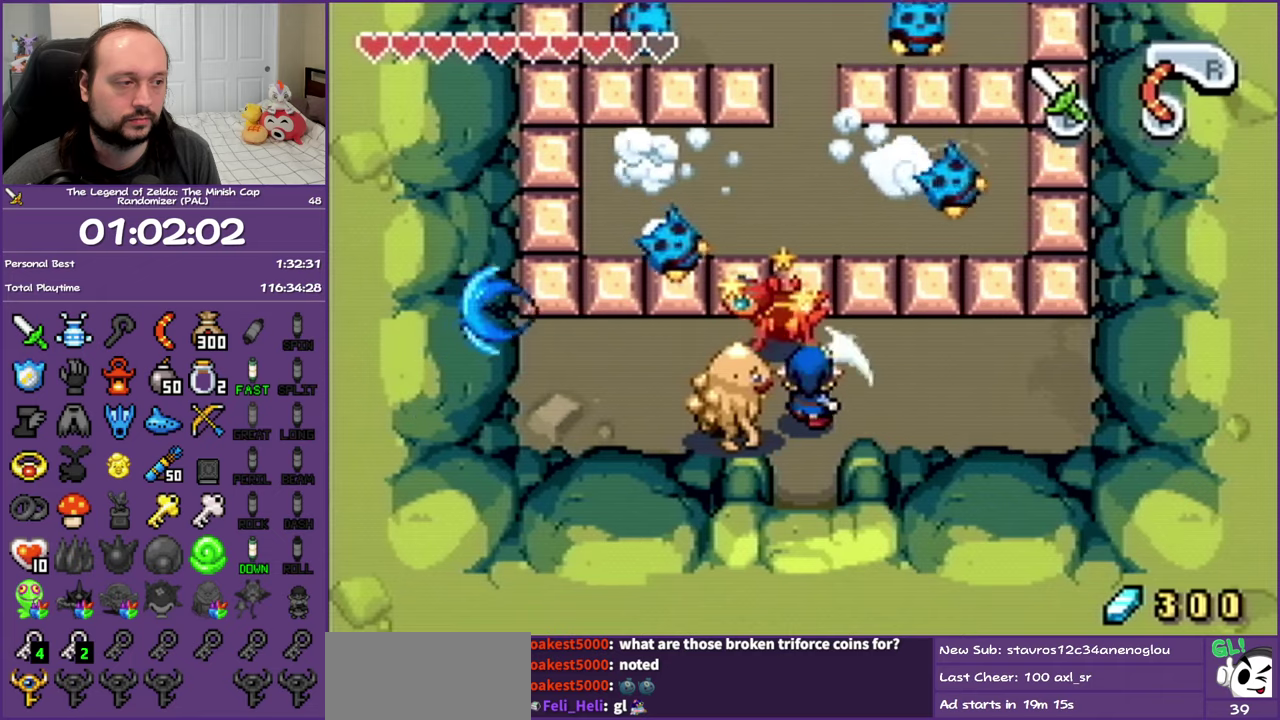
{"dt_ms": 500, "buttons": ["B", "DPAD_UP", "DPAD_LEFT"], "events": [[17, "B", "up"], [67, "B", "down"], [183, "B", "up"], [250, "B", "down"], [267, "DPAD_LEFT", "down"], [350, "B", "up"], [417, "B", "down"]]}
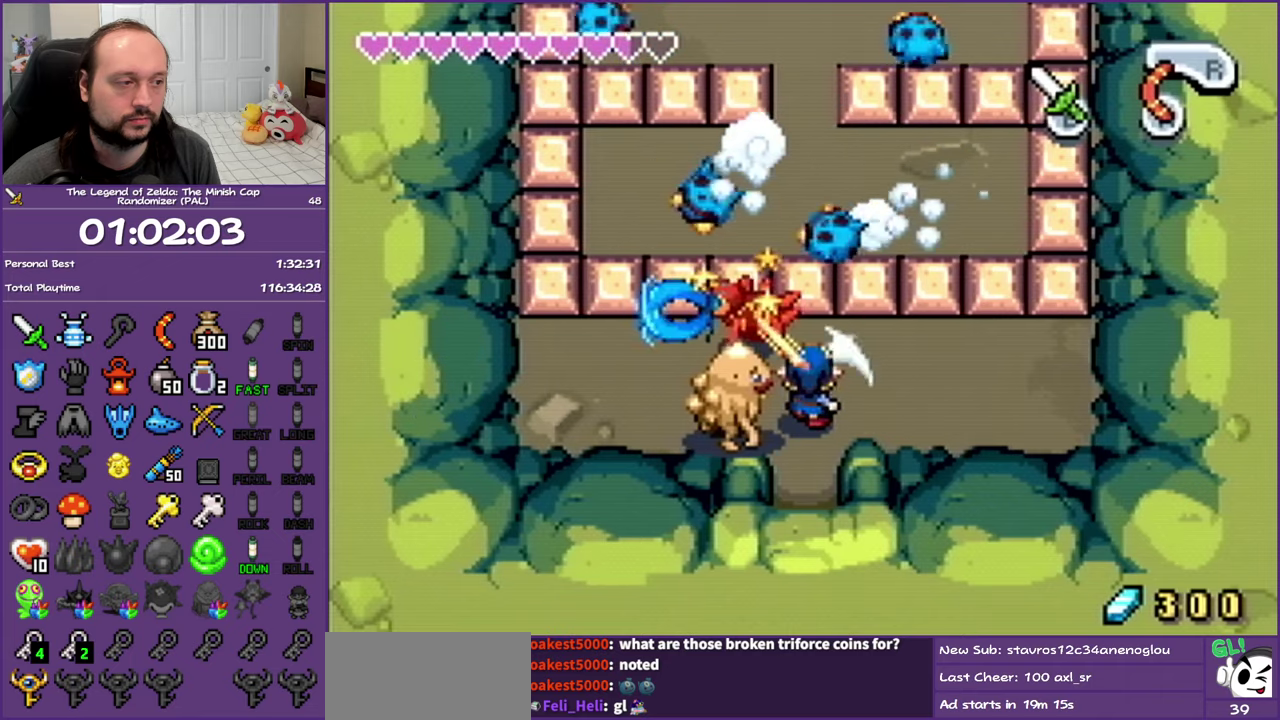
{"dt_ms": 500, "buttons": ["DPAD_UP", "DPAD_LEFT"], "events": [[17, "B", "up"], [83, "B", "down"], [200, "B", "up"], [267, "B", "down"], [367, "B", "up"]]}
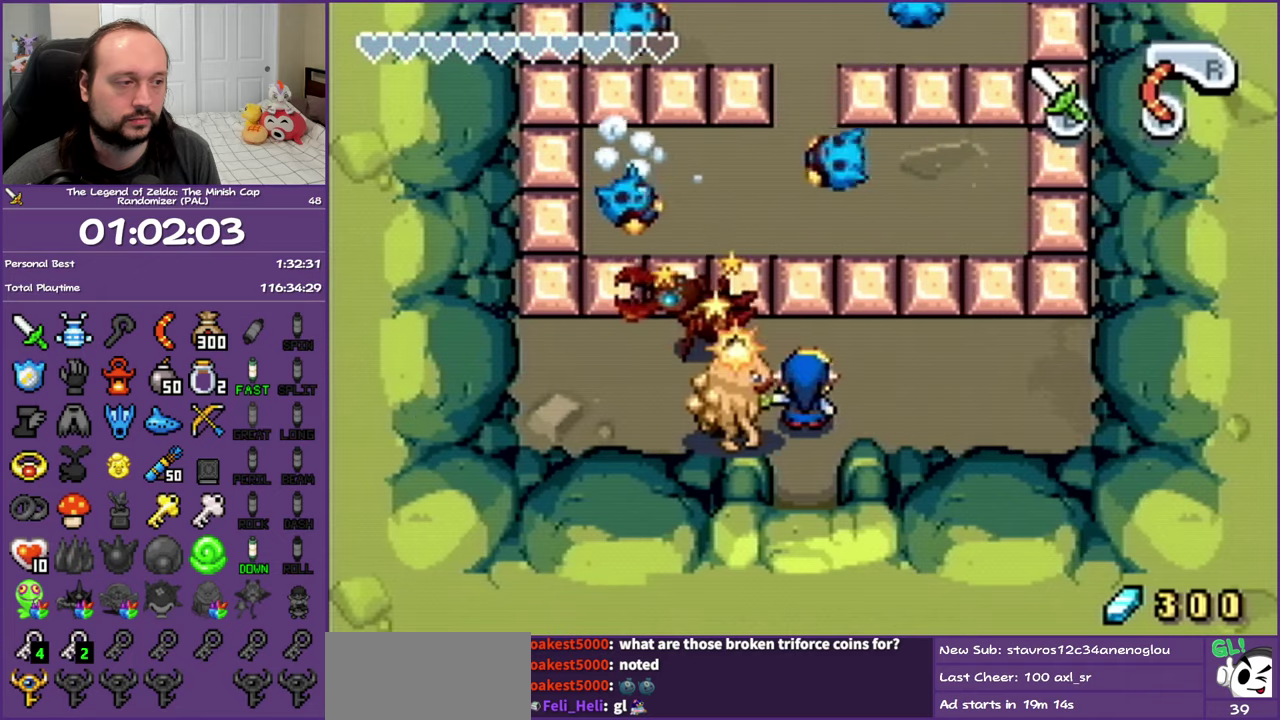
{"dt_ms": 500, "buttons": ["DPAD_UP"], "events": [[117, "DPAD_UP", "up"], [433, "DPAD_UP", "down"], [500, "DPAD_LEFT", "up"]]}
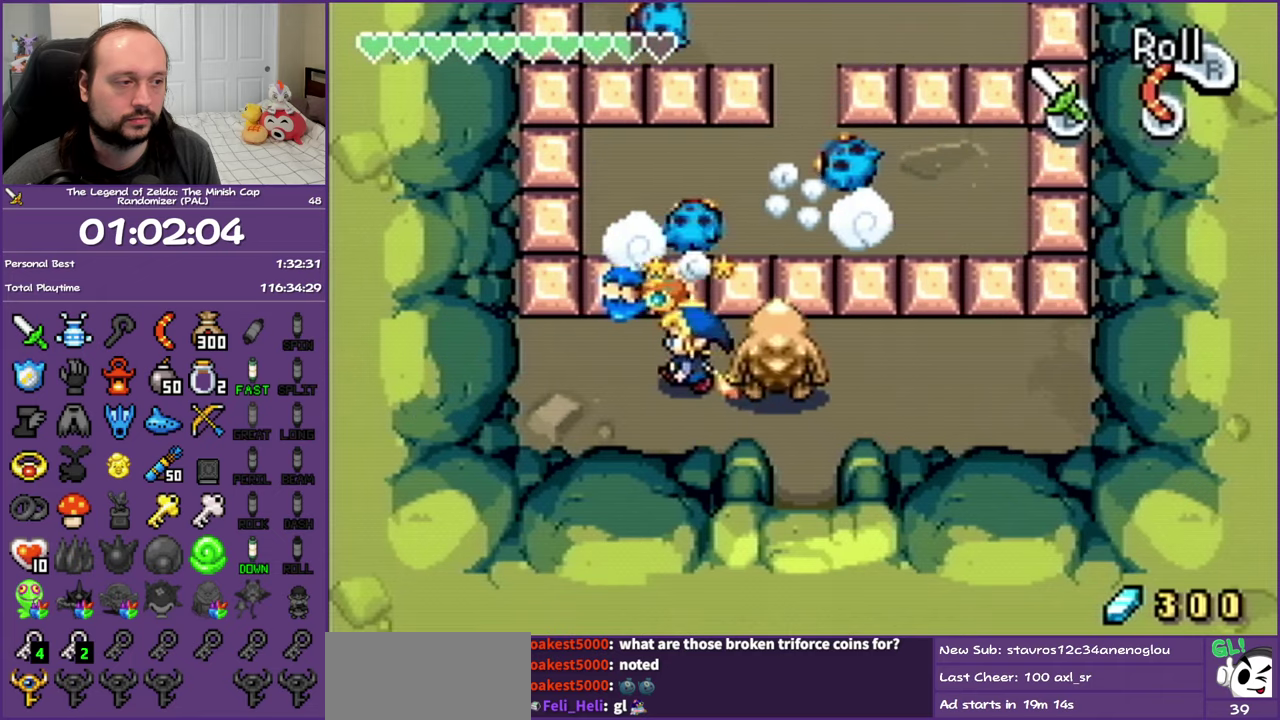
{"dt_ms": 500, "buttons": ["DPAD_UP"], "events": [[17, "DPAD_RIGHT", "down"], [217, "DPAD_RIGHT", "up"]]}
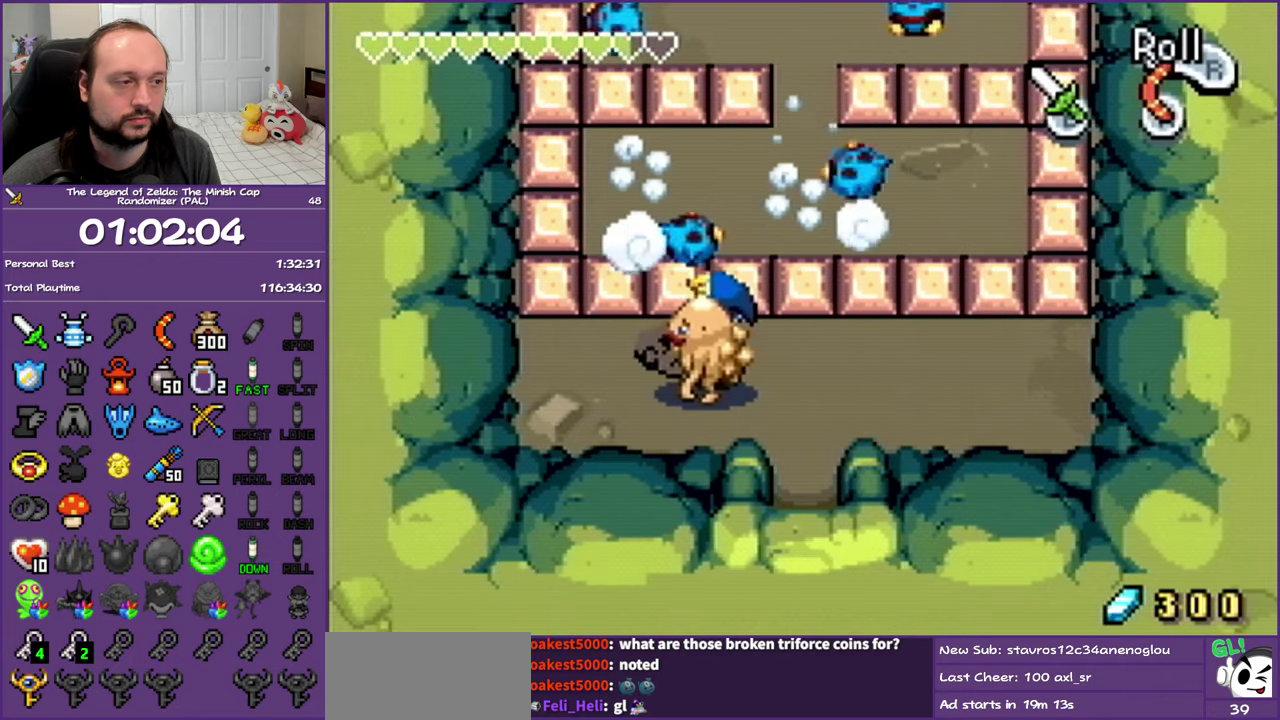
{"dt_ms": 500, "buttons": ["DPAD_DOWN", "DPAD_LEFT"], "events": [[283, "DPAD_LEFT", "down"], [317, "DPAD_UP", "up"], [333, "DPAD_DOWN", "down"]]}
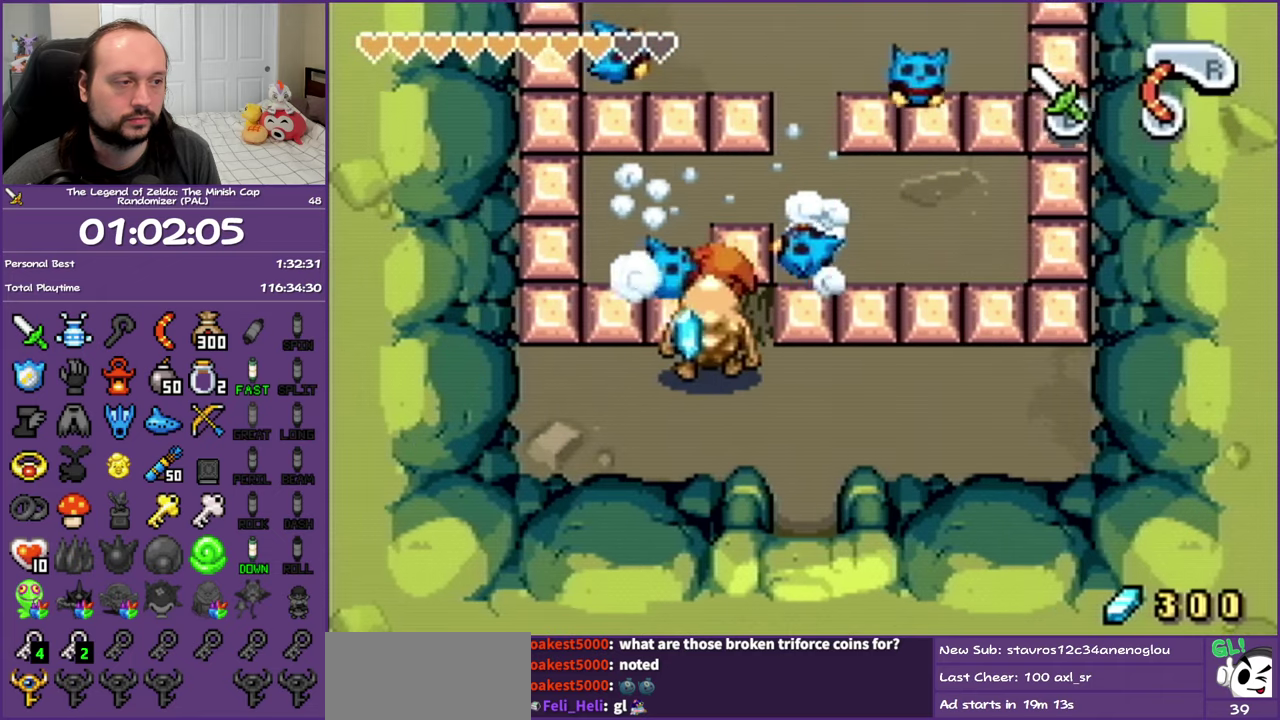
{"dt_ms": 500, "buttons": ["DPAD_LEFT"], "events": [[300, "DPAD_DOWN", "up"]]}
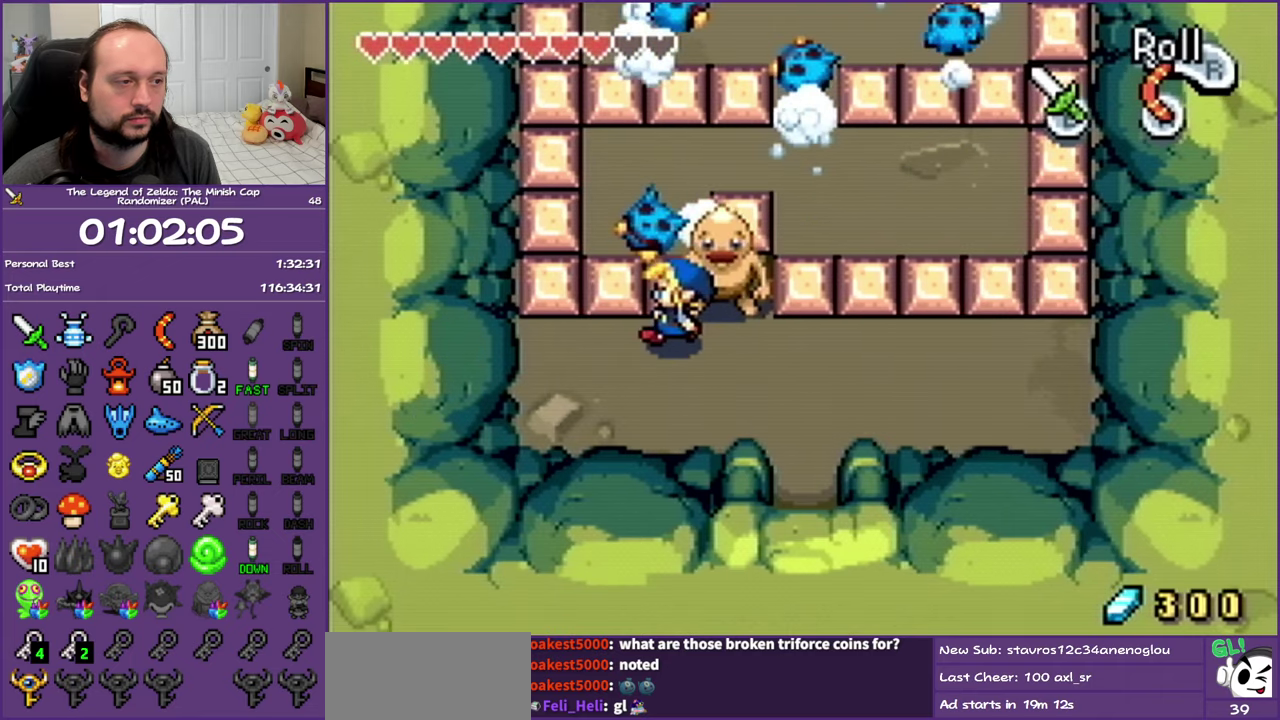
{"dt_ms": 500, "buttons": ["DPAD_UP"], "events": [[50, "DPAD_DOWN", "down"], [200, "DPAD_DOWN", "up"], [217, "DPAD_UP", "down"], [300, "DPAD_LEFT", "up"]]}
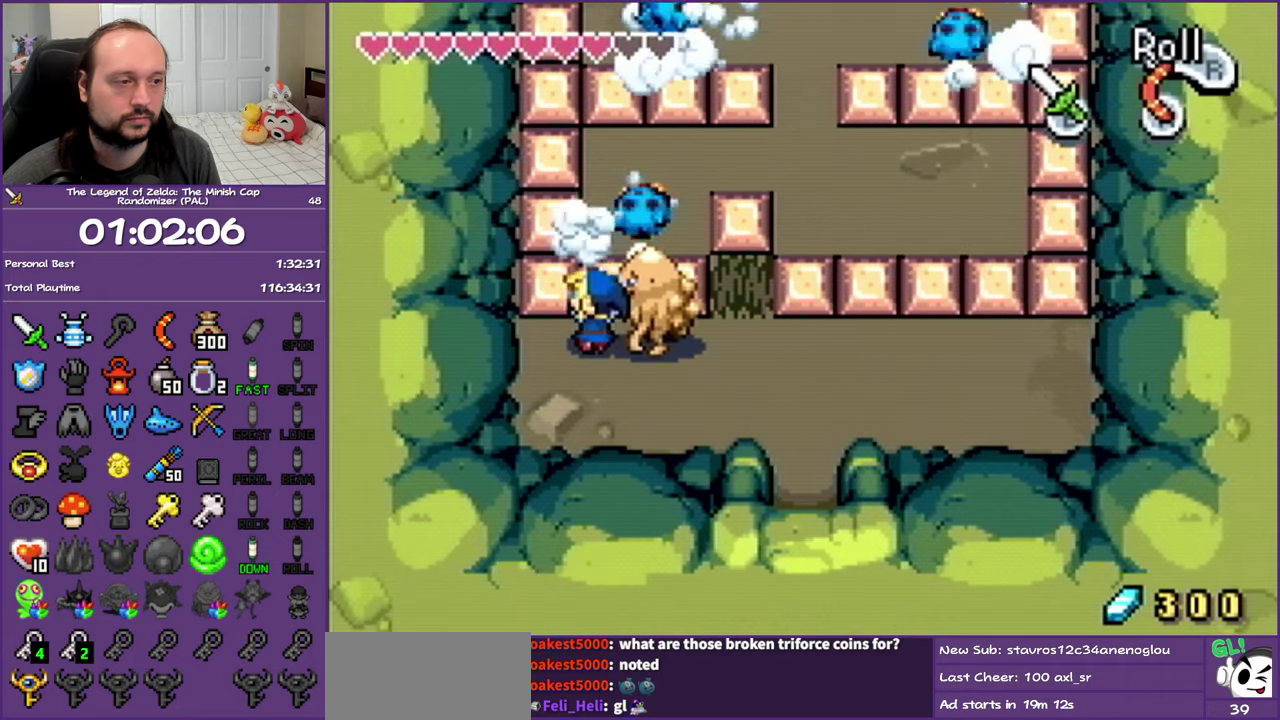
{"dt_ms": 500, "buttons": ["B", "DPAD_UP"], "events": [[450, "B", "down"]]}